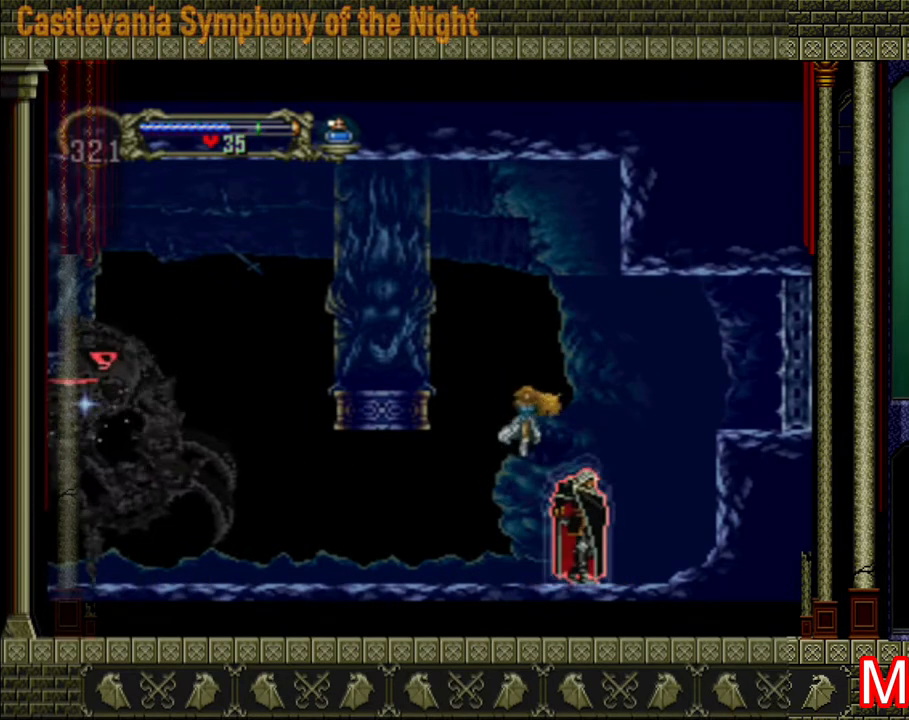
Gameplay with a controller (Xbox layout); each line is a JSON object with the inputs held at the frame after it. "events" lists button and stick changes between this image and that frame as [ms after this image, input, new state], when the widget could be followed in between. Not read: L3 R3.
{"buttons": [], "left_stick": "left", "right_stick": "center", "events": [[240, "left_stick", "left"]]}
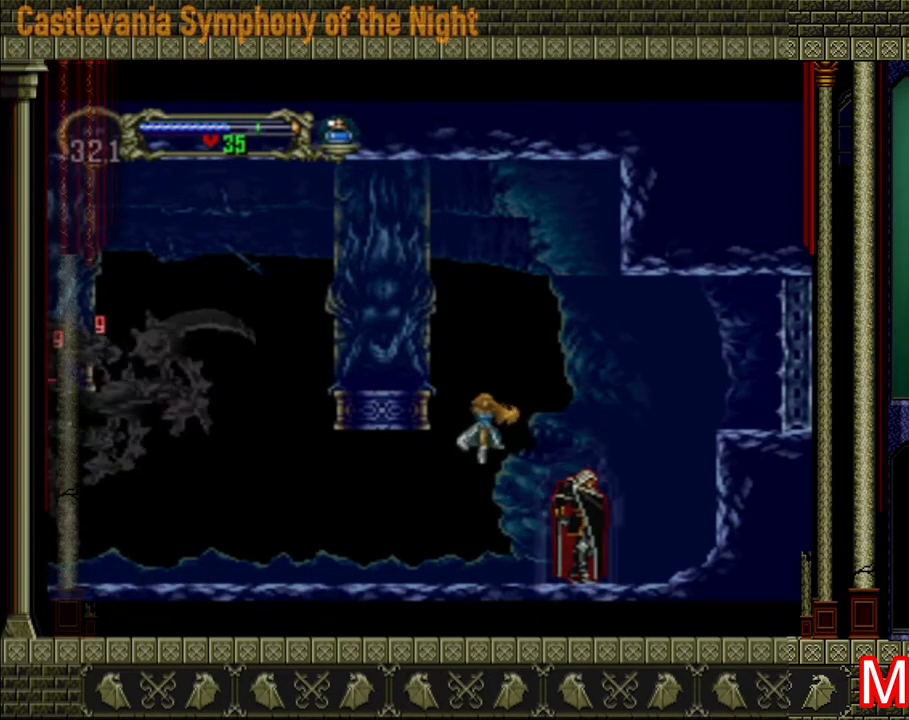
{"buttons": [], "left_stick": "left", "right_stick": "center", "events": []}
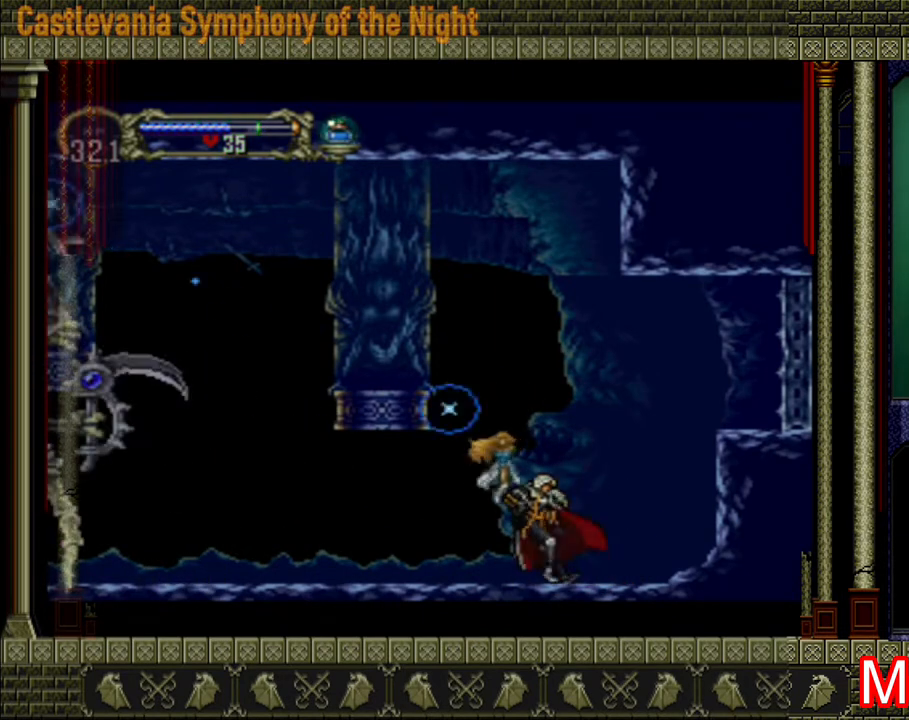
{"buttons": [], "left_stick": "left", "right_stick": "center", "events": []}
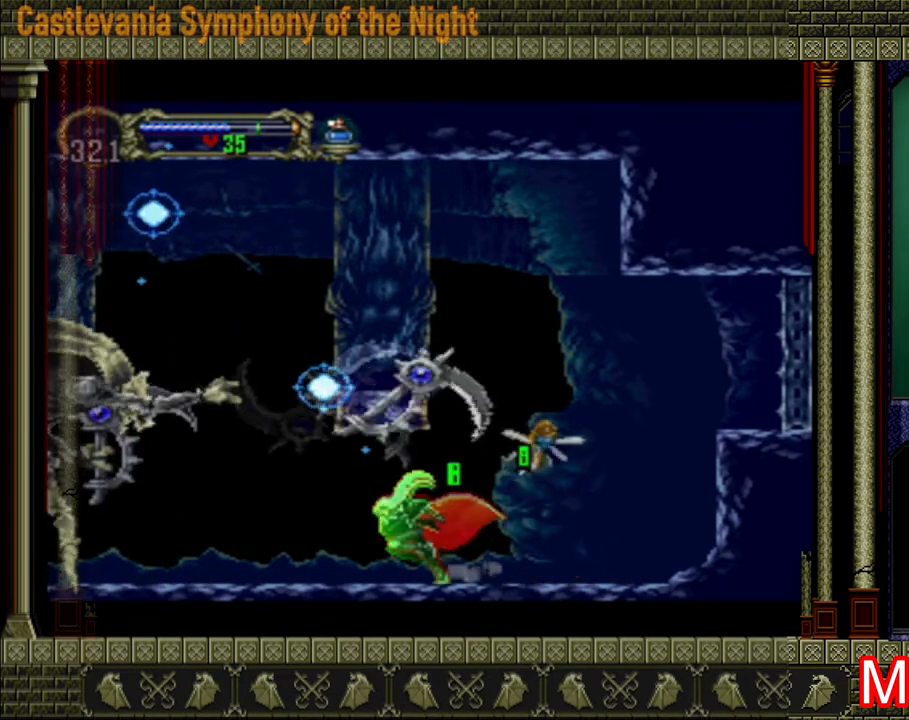
{"buttons": [], "left_stick": "center", "right_stick": "center", "events": [[480, "left_stick", "center"]]}
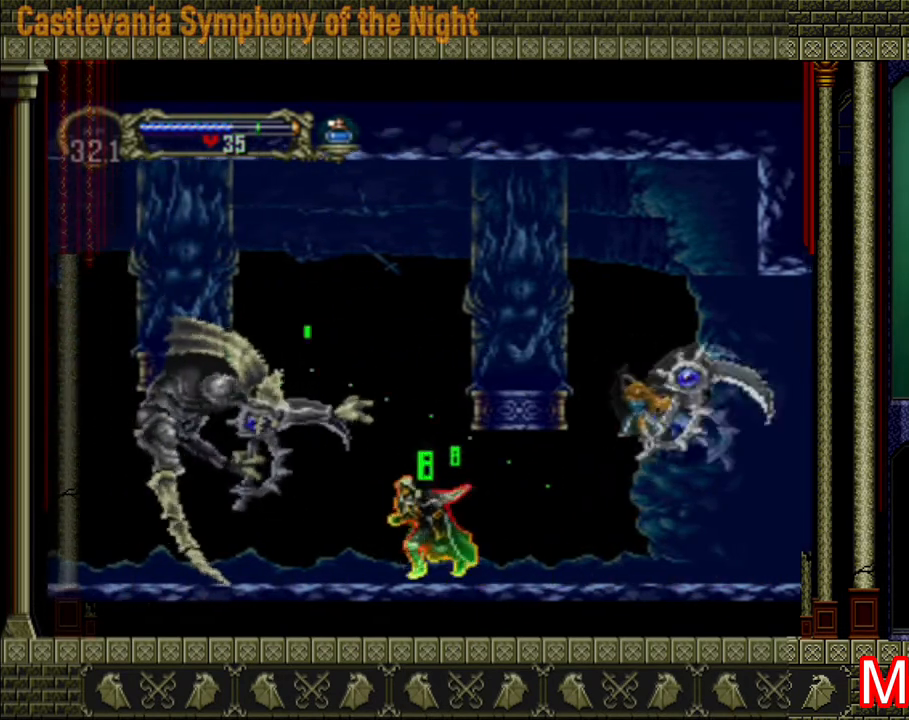
{"buttons": ["A"], "left_stick": "center", "right_stick": "center", "events": [[160, "A", "down"], [200, "X", "down"], [400, "X", "up"]]}
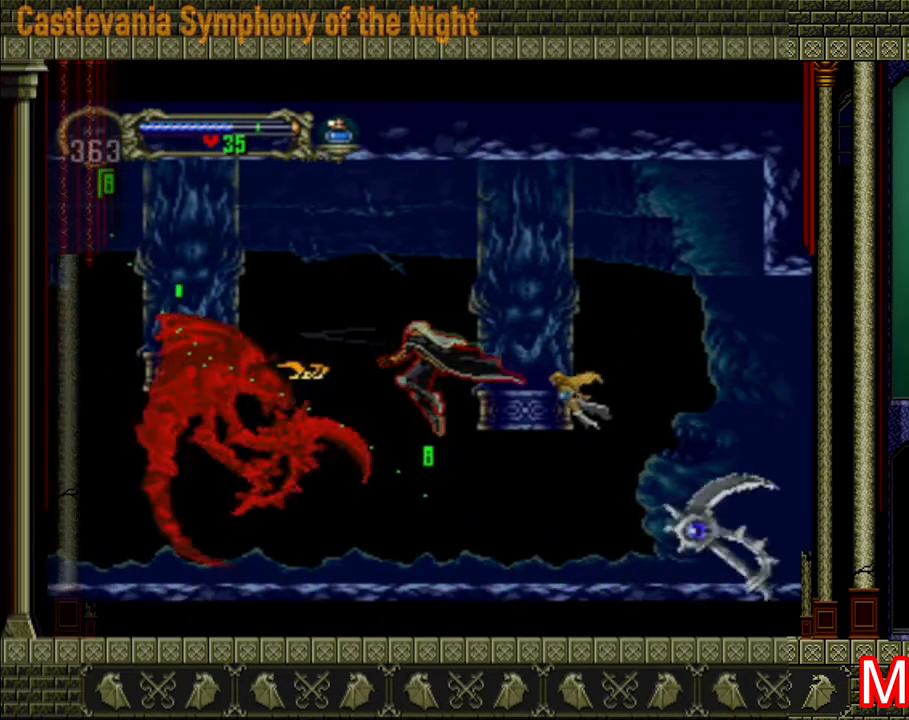
{"buttons": ["A"], "left_stick": "right", "right_stick": "center", "events": [[40, "A", "up"], [160, "A", "down"], [360, "left_stick", "right"]]}
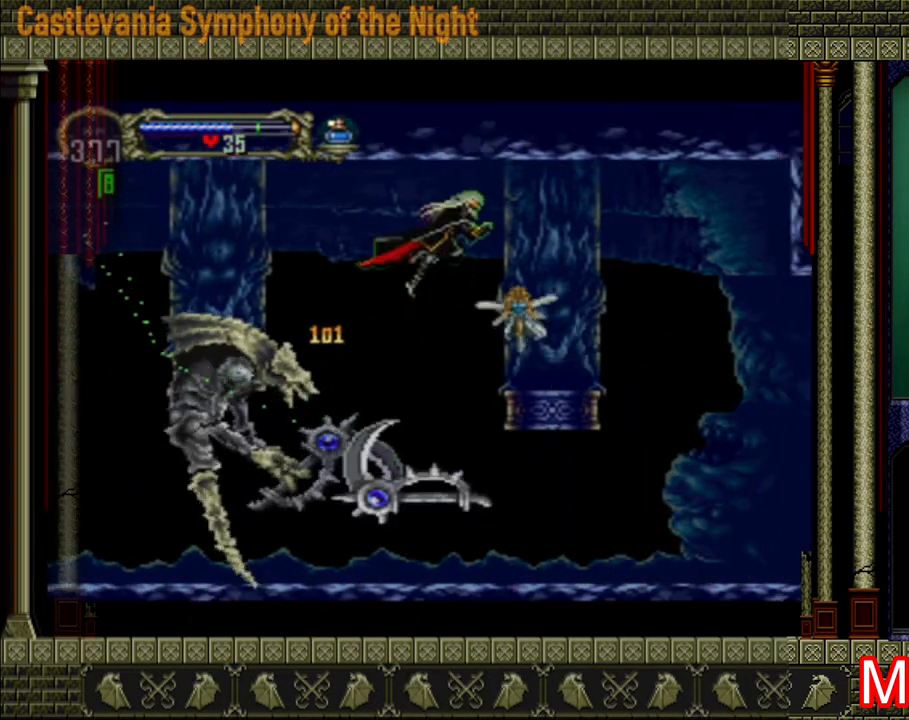
{"buttons": ["X"], "left_stick": "center", "right_stick": "center", "events": [[200, "left_stick", "left"], [240, "A", "up"], [440, "left_stick", "center"], [520, "X", "down"]]}
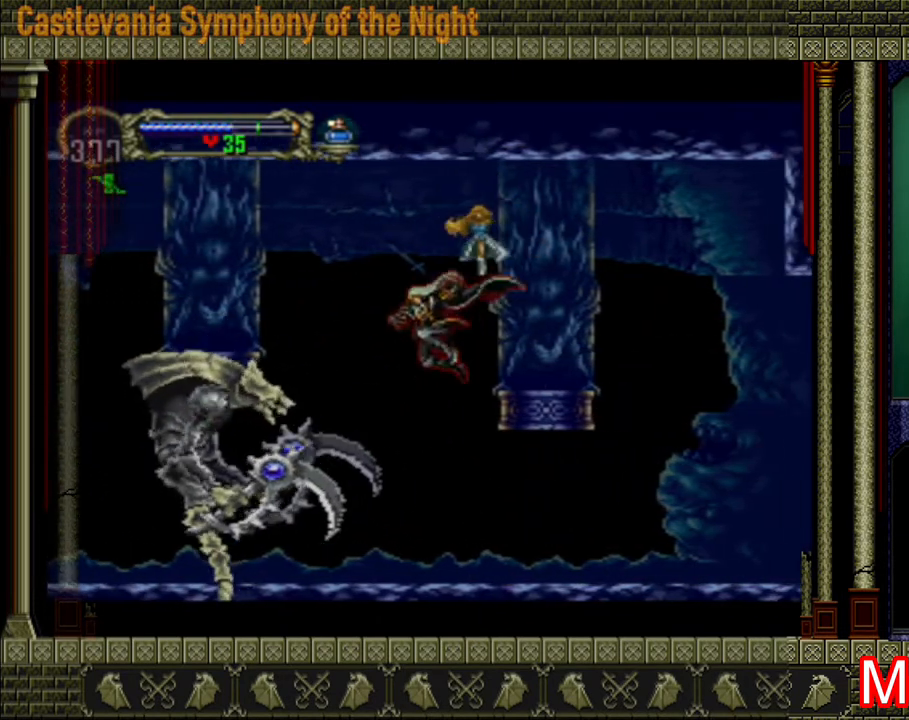
{"buttons": [], "left_stick": "center", "right_stick": "center", "events": [[80, "X", "up"], [160, "X", "down"], [240, "X", "up"], [360, "X", "down"], [440, "X", "up"]]}
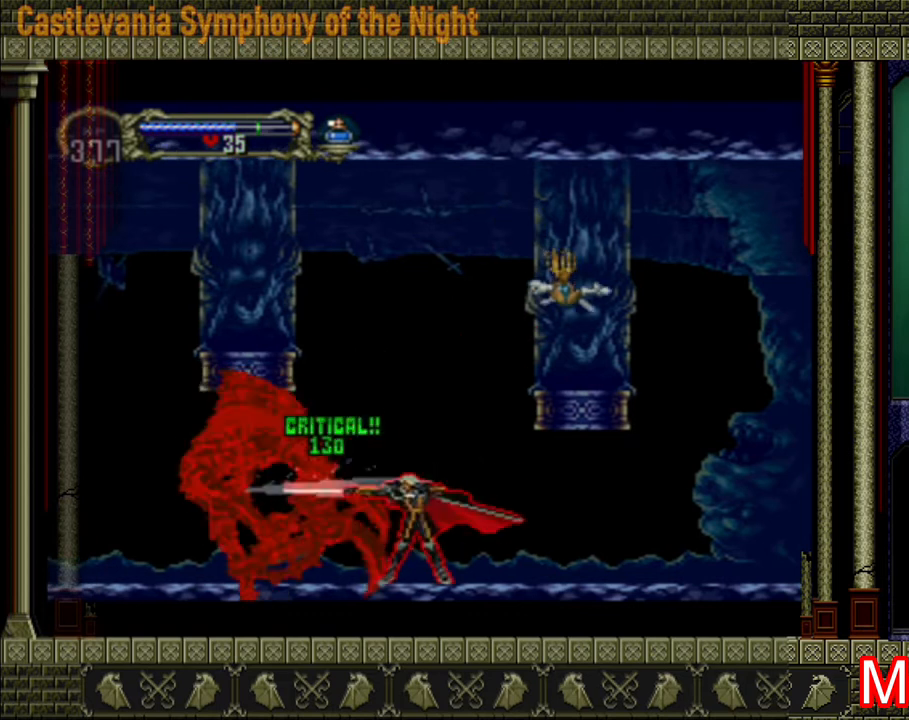
{"buttons": ["X"], "left_stick": "center", "right_stick": "center", "events": [[40, "X", "down"], [240, "X", "up"], [320, "X", "down"], [400, "X", "up"], [440, "X", "down"]]}
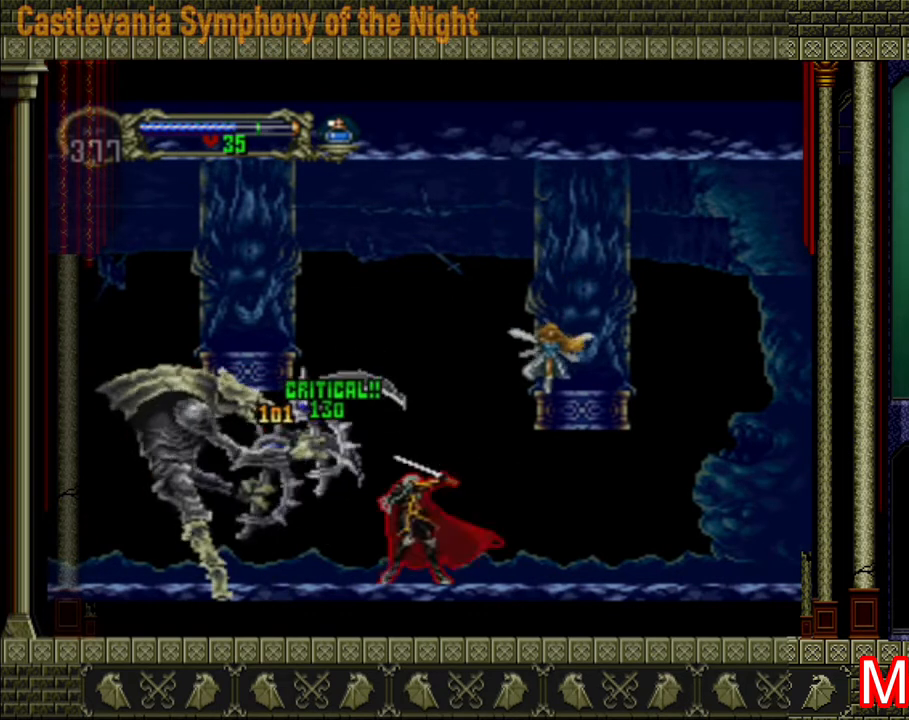
{"buttons": [], "left_stick": "center", "right_stick": "center", "events": [[40, "X", "up"], [80, "X", "down"], [160, "X", "up"], [240, "X", "down"], [280, "X", "up"]]}
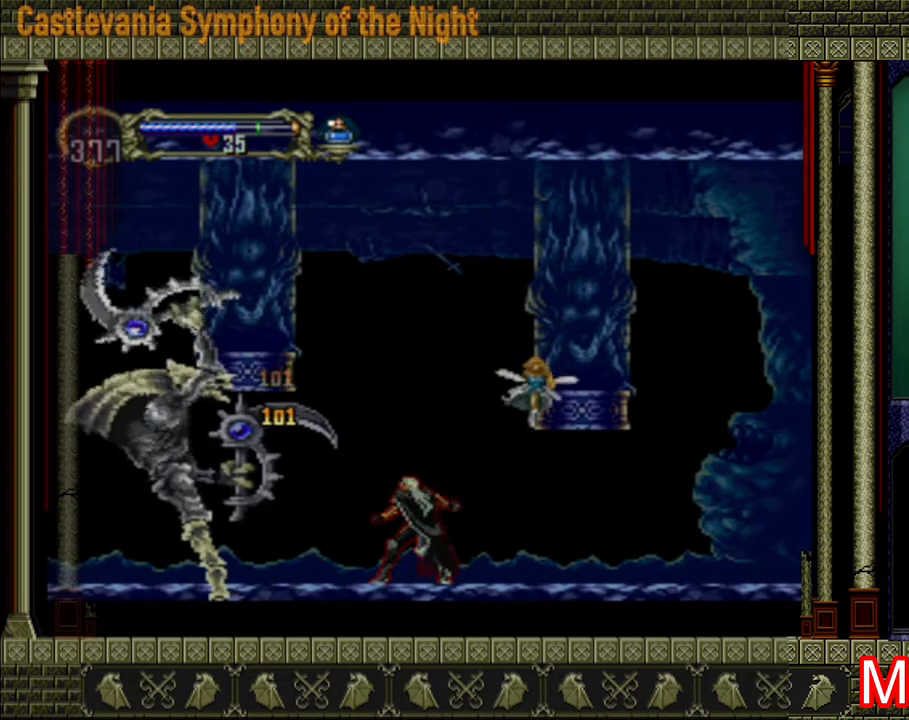
{"buttons": ["A"], "left_stick": "center", "right_stick": "center", "events": [[80, "A", "down"], [360, "A", "up"], [400, "A", "down"]]}
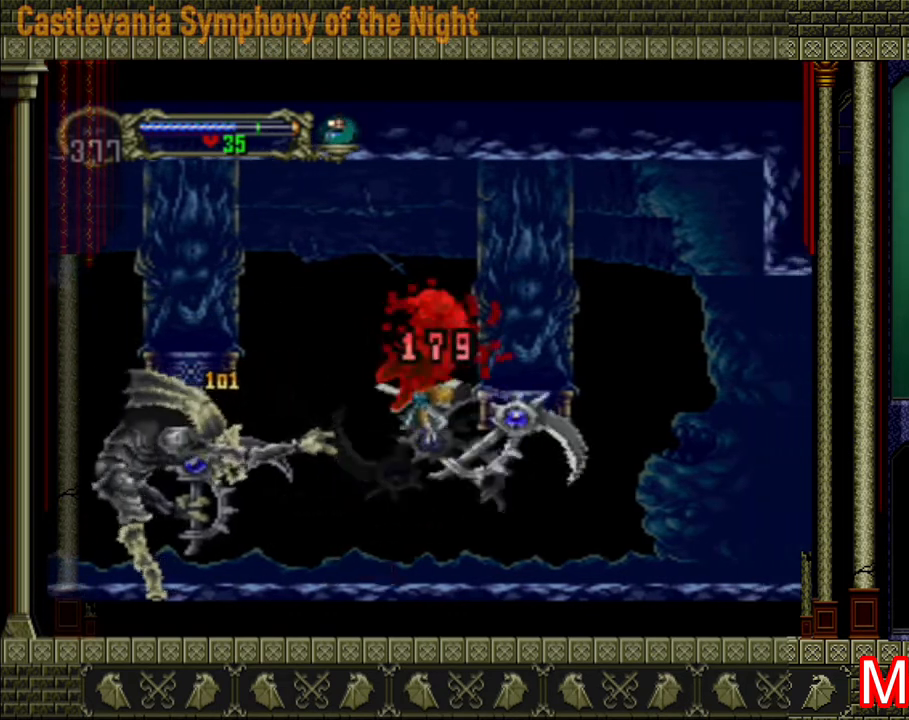
{"buttons": ["A"], "left_stick": "center", "right_stick": "center", "events": [[160, "left_stick", "left"], [240, "A", "up"], [240, "left_stick", "center"], [440, "A", "down"]]}
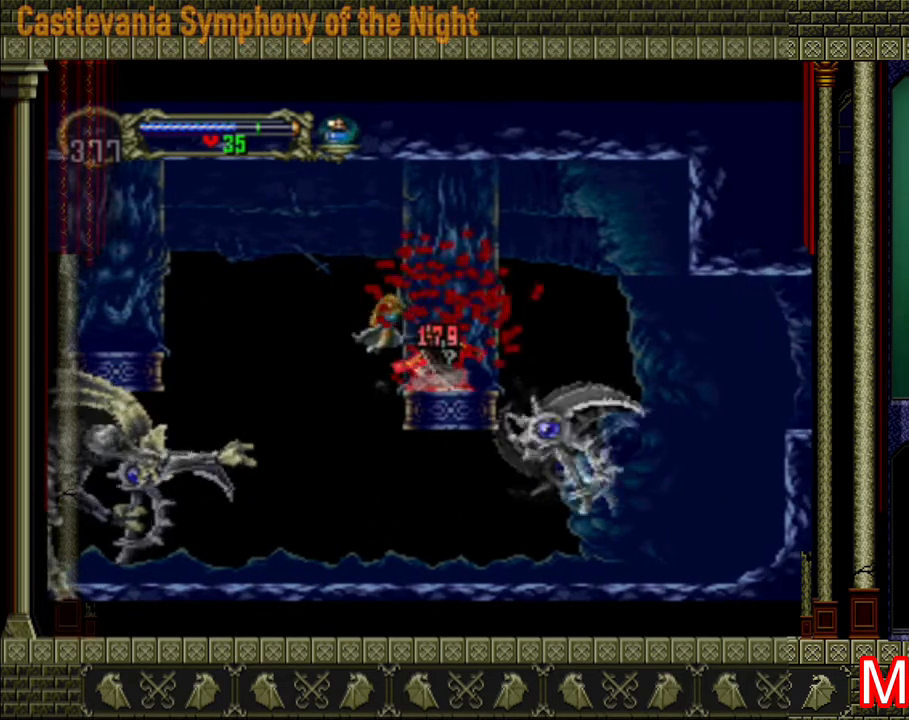
{"buttons": ["A"], "left_stick": "right", "right_stick": "center", "events": [[80, "left_stick", "right"], [280, "A", "up"], [520, "A", "down"]]}
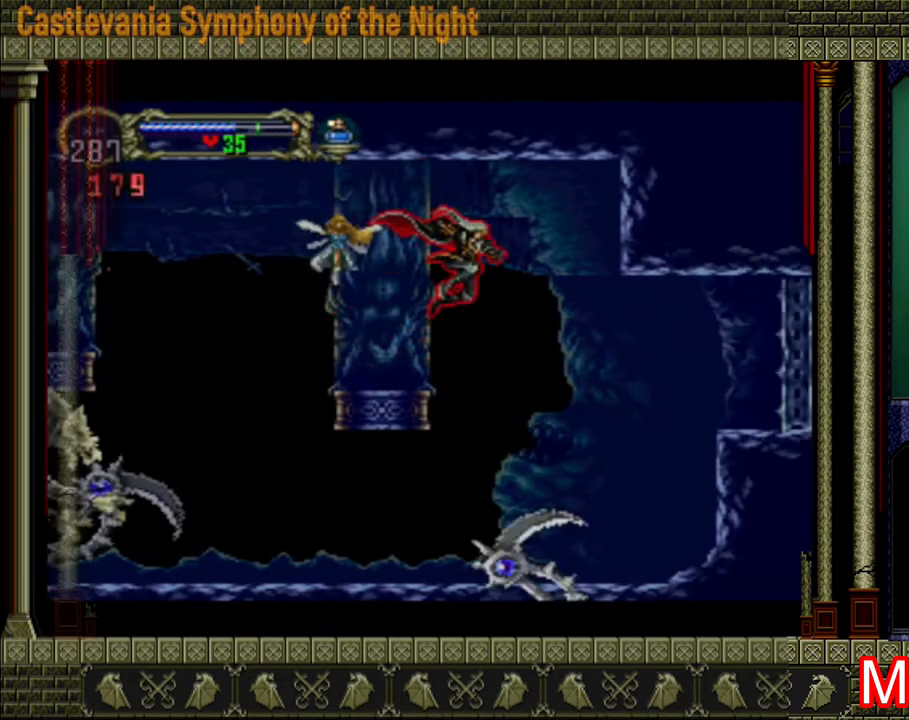
{"buttons": [], "left_stick": "left", "right_stick": "center", "events": [[120, "A", "up"], [440, "left_stick", "left"]]}
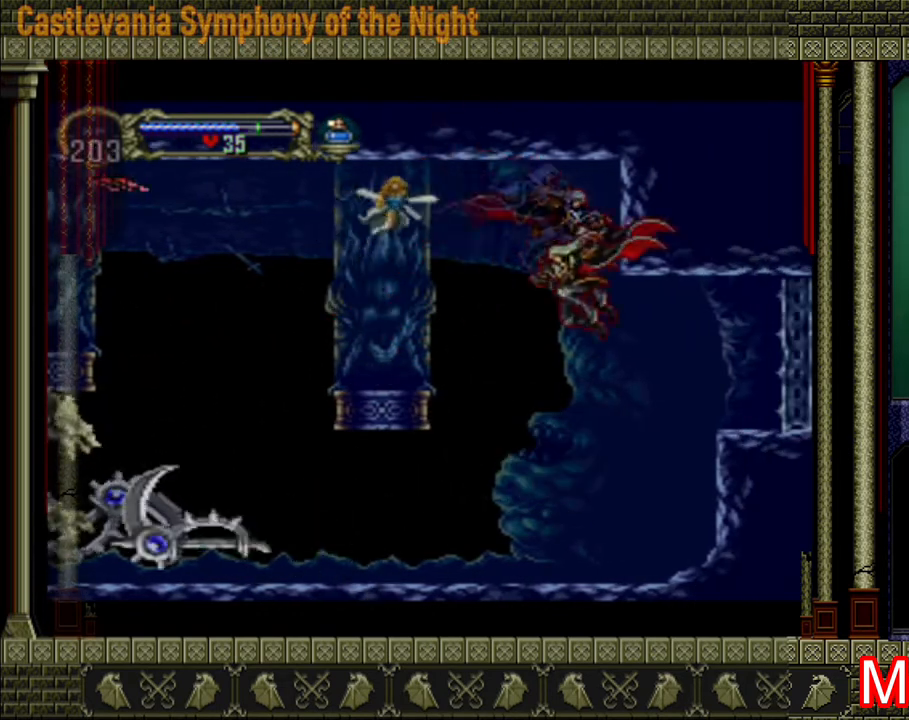
{"buttons": [], "left_stick": "down-left", "right_stick": "center", "events": [[520, "left_stick", "down-left"]]}
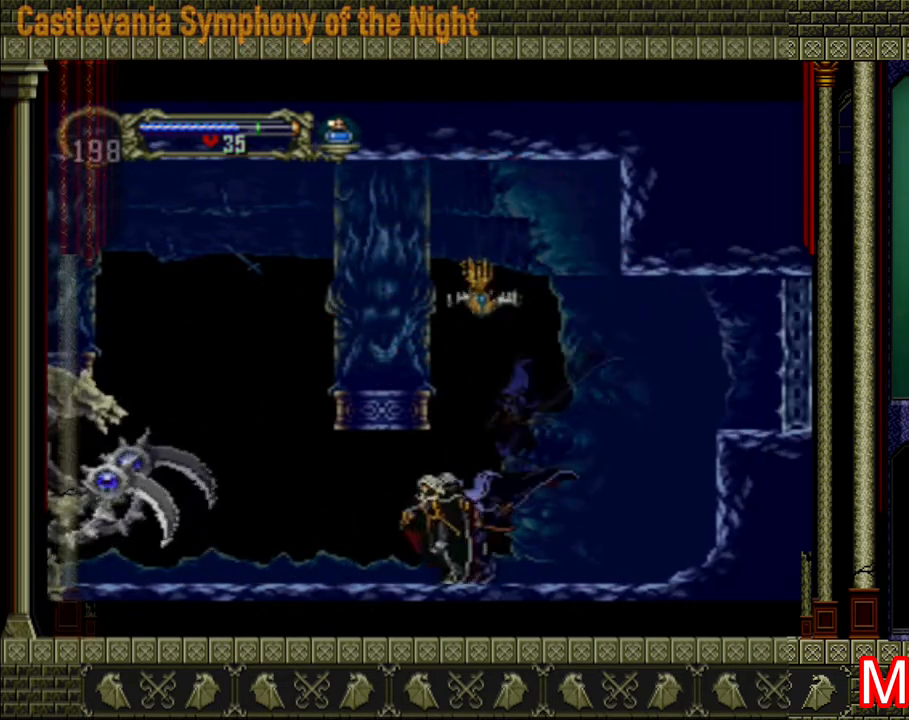
{"buttons": [], "left_stick": "up-left", "right_stick": "center", "events": [[40, "left_stick", "right"], [120, "left_stick", "up"], [240, "left_stick", "left"], [320, "left_stick", "down"], [400, "left_stick", "right"], [480, "left_stick", "up-left"]]}
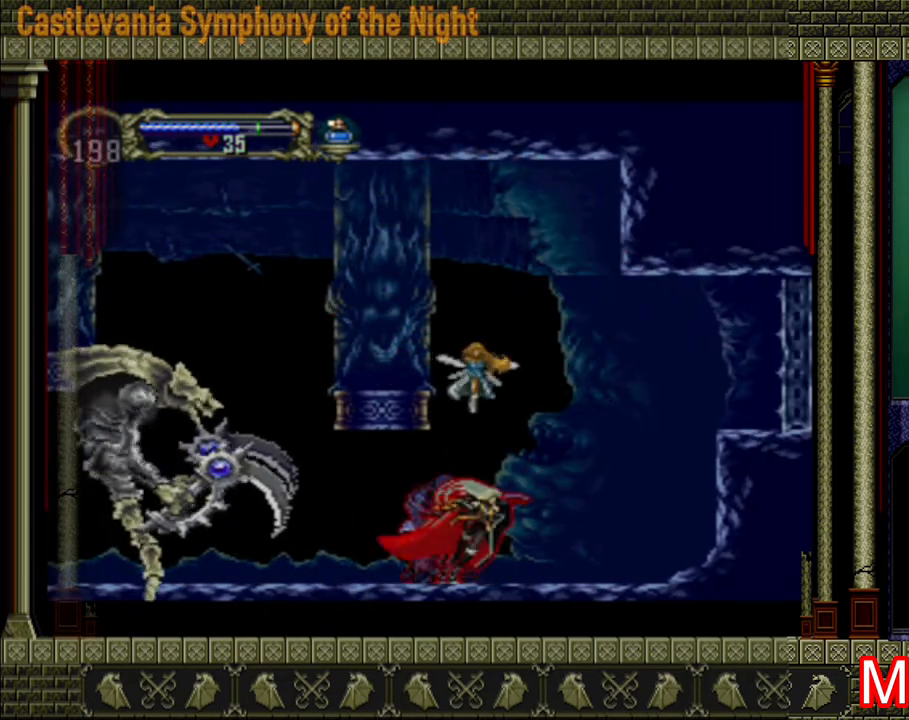
{"buttons": [], "left_stick": "center", "right_stick": "center", "events": [[40, "left_stick", "left"], [120, "X", "down"], [160, "left_stick", "center"], [200, "X", "up"]]}
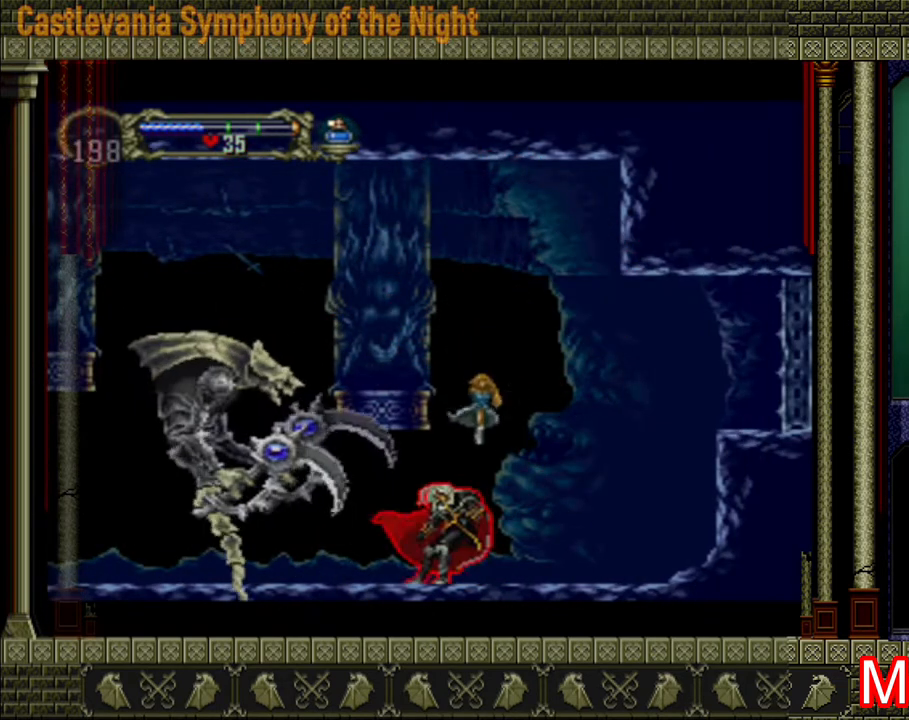
{"buttons": [], "left_stick": "center", "right_stick": "center", "events": []}
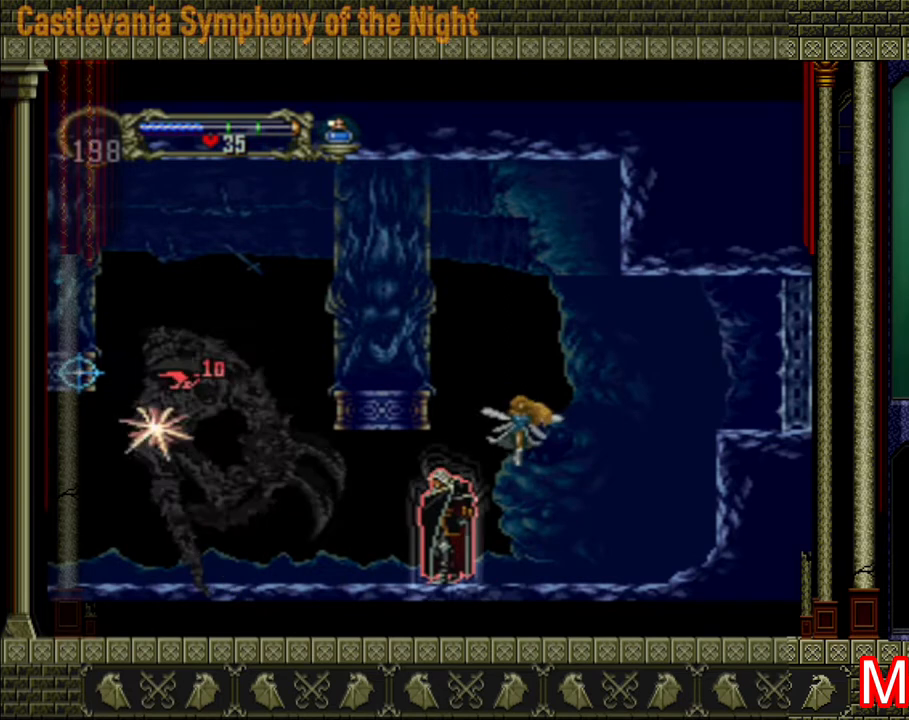
{"buttons": [], "left_stick": "left", "right_stick": "center", "events": [[480, "left_stick", "left"]]}
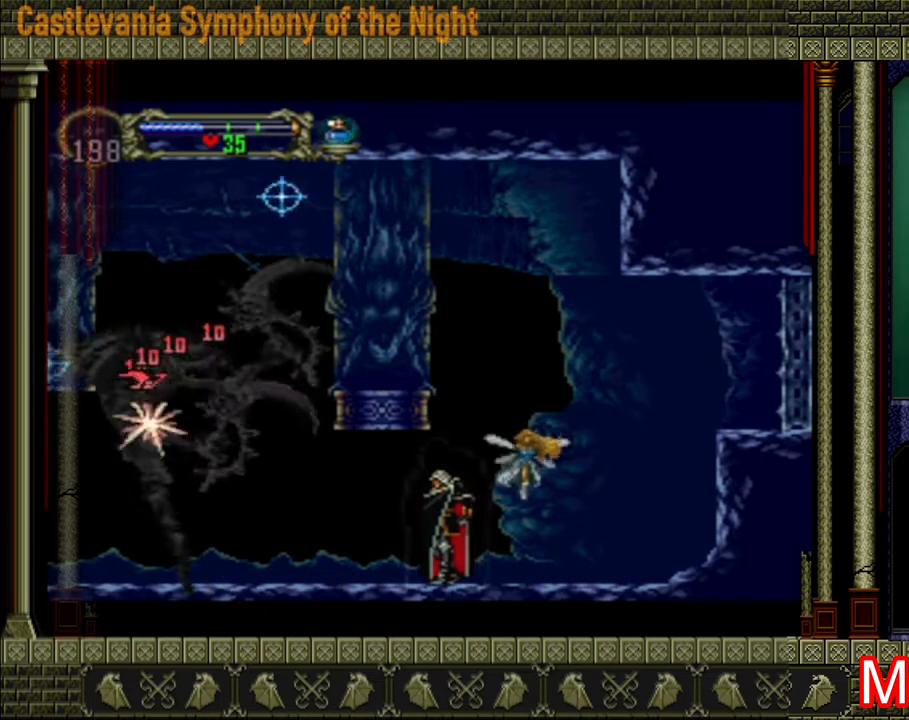
{"buttons": [], "left_stick": "left", "right_stick": "center", "events": [[120, "A", "down"], [160, "X", "down"], [240, "A", "up"], [240, "X", "up"], [240, "left_stick", "center"], [320, "X", "down"], [360, "X", "up"], [480, "left_stick", "left"]]}
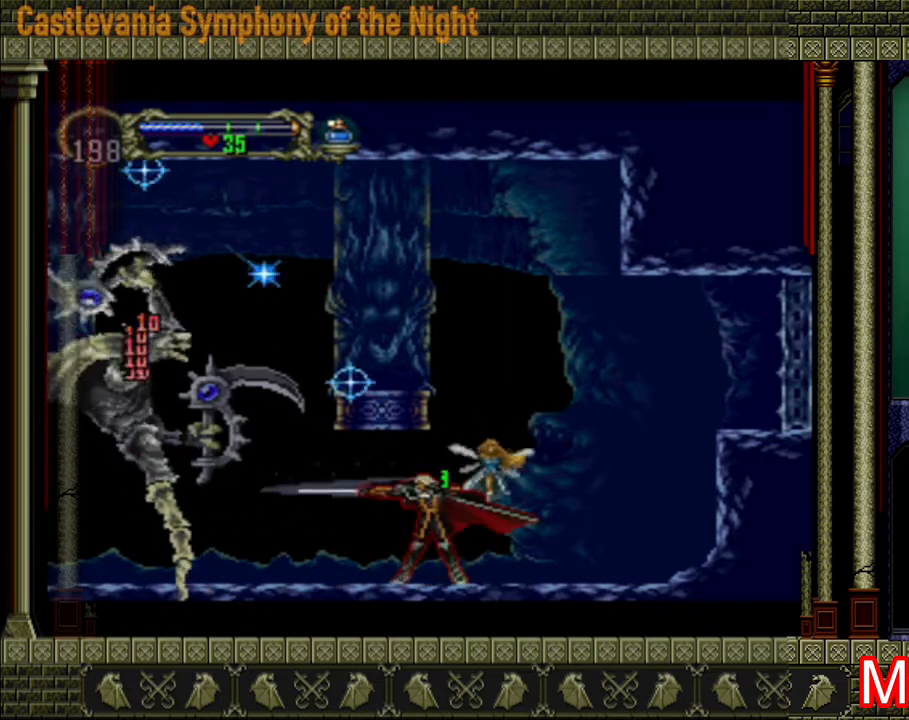
{"buttons": [], "left_stick": "left", "right_stick": "center", "events": []}
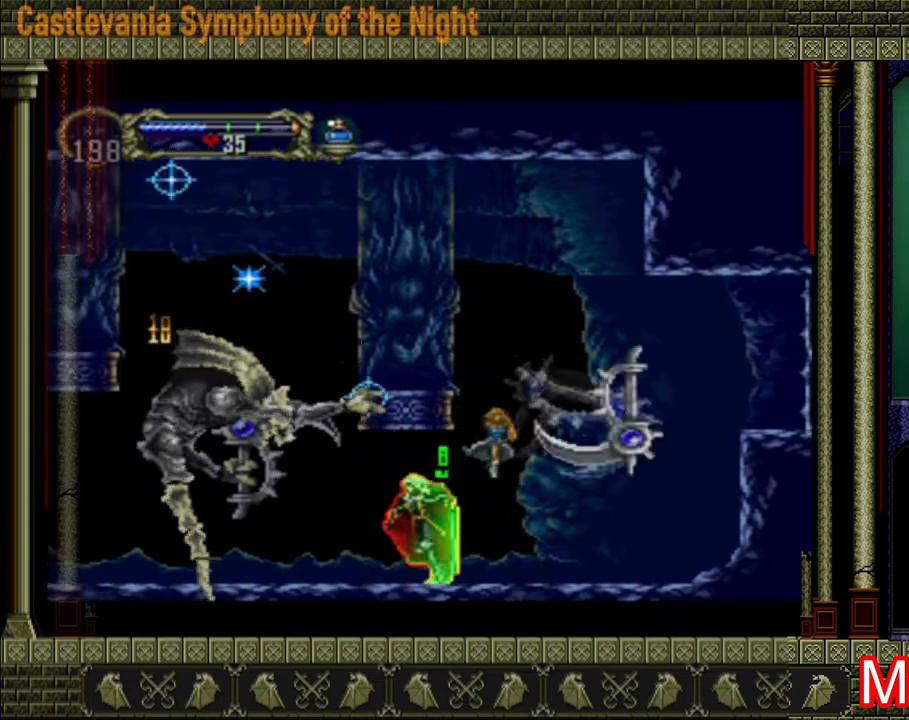
{"buttons": ["A"], "left_stick": "center", "right_stick": "center", "events": [[200, "A", "down"], [200, "left_stick", "center"], [240, "X", "down"], [440, "X", "up"]]}
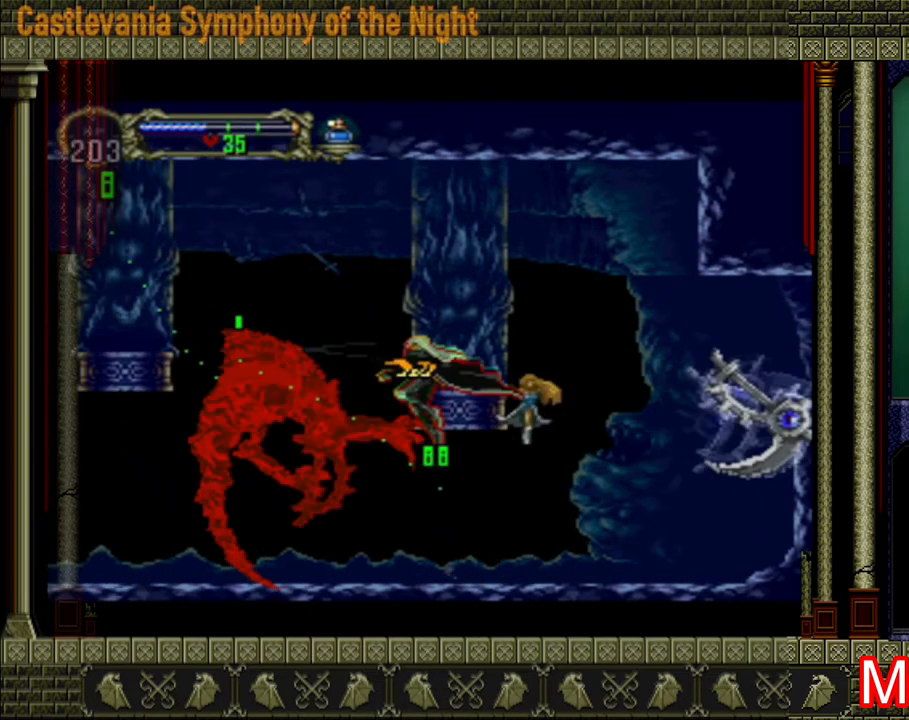
{"buttons": ["A"], "left_stick": "right", "right_stick": "center", "events": [[80, "A", "up"], [240, "A", "down"], [480, "left_stick", "right"]]}
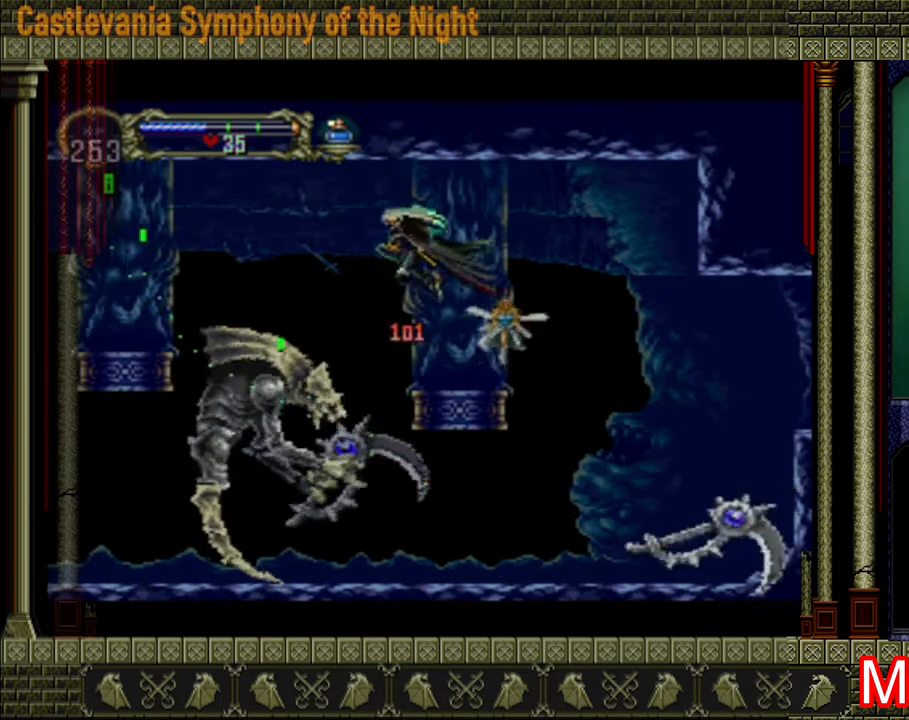
{"buttons": [], "left_stick": "right", "right_stick": "center", "events": [[480, "A", "up"]]}
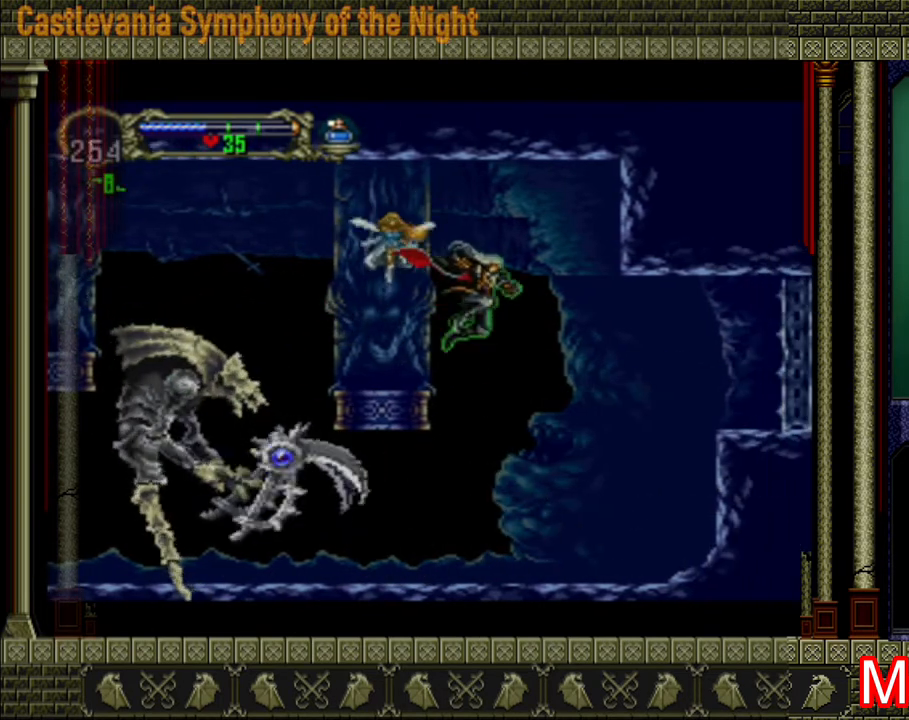
{"buttons": ["A", "X"], "left_stick": "center", "right_stick": "center", "events": [[200, "left_stick", "left"], [480, "A", "down"], [520, "X", "down"], [520, "left_stick", "center"]]}
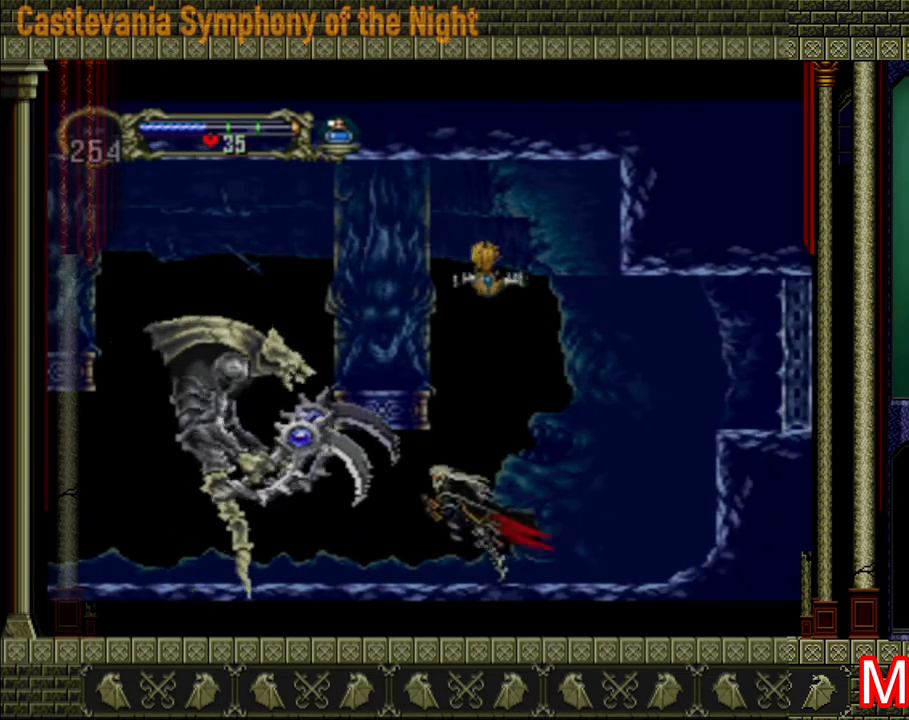
{"buttons": [], "left_stick": "center", "right_stick": "center", "events": [[40, "A", "up"], [80, "X", "up"], [160, "X", "down"], [200, "X", "up"], [320, "X", "down"], [400, "X", "up"], [440, "X", "down"], [480, "X", "up"]]}
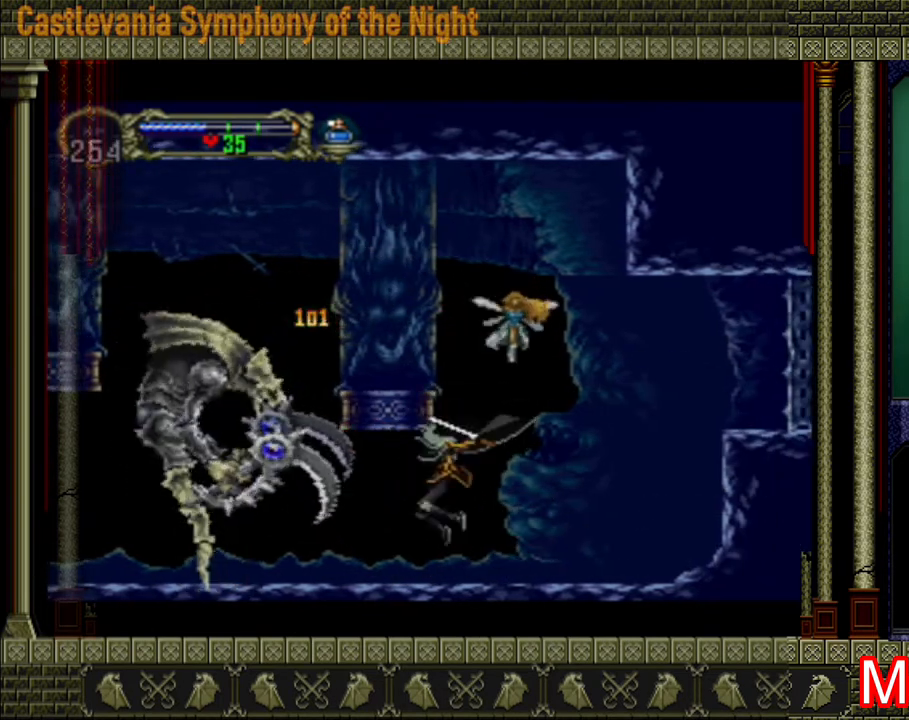
{"buttons": [], "left_stick": "center", "right_stick": "center", "events": [[280, "left_stick", "left"], [360, "A", "down"], [360, "X", "down"], [480, "A", "up"], [480, "X", "up"], [480, "left_stick", "center"]]}
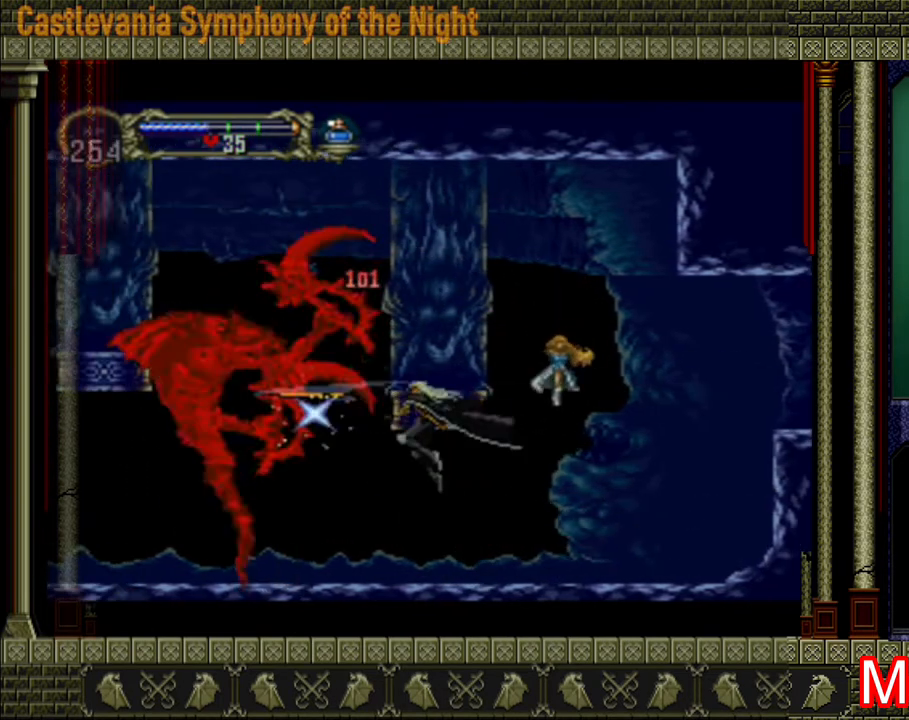
{"buttons": [], "left_stick": "right", "right_stick": "center", "events": [[40, "left_stick", "right"]]}
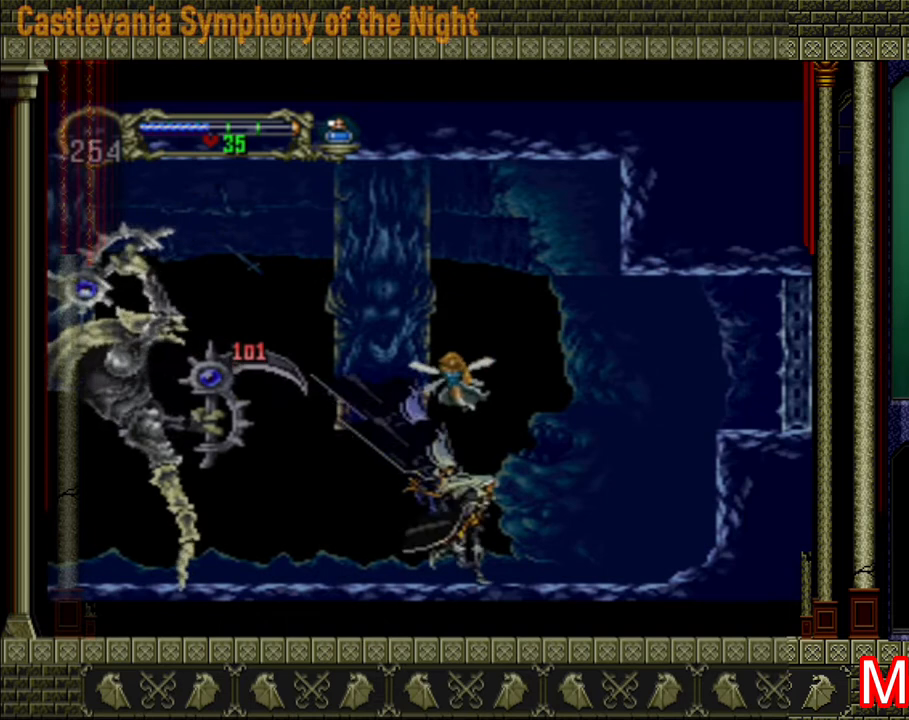
{"buttons": [], "left_stick": "left", "right_stick": "center", "events": [[480, "left_stick", "left"]]}